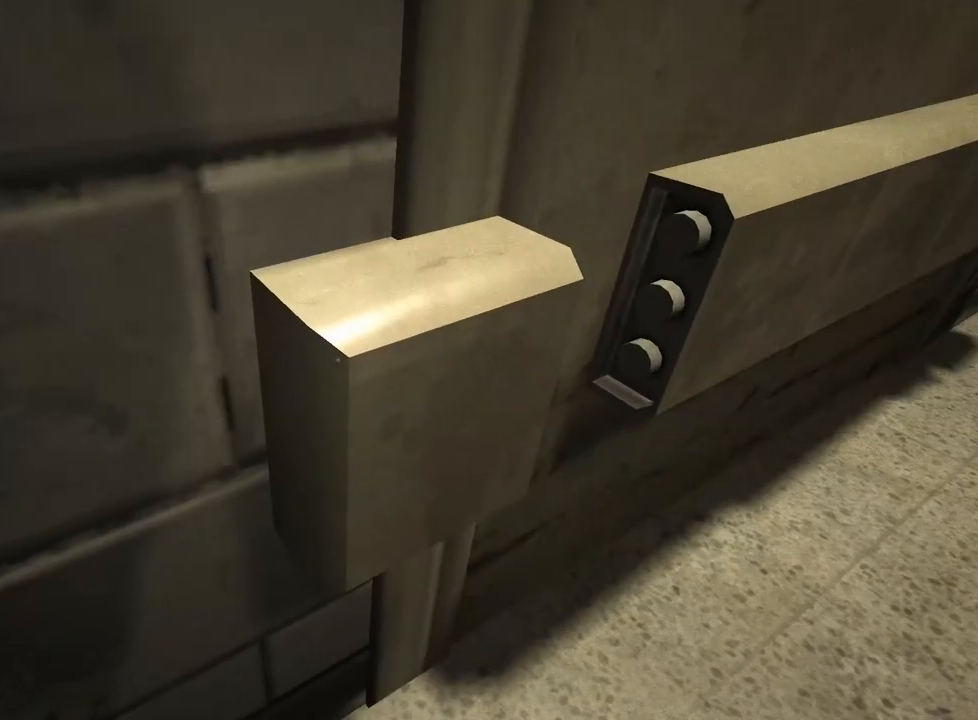
Gameplay with keyboard and mouse; each line is a JSON object with the keys and mouse buttons held at the frame after it. "events" lists presses ("down") and releases ("up") of "a", "ctrl", "d", "e", "f", "q", "r", "s", "shift", "space", "w", "mouse_left", "mouse_right", "mouse_mb4" and "mouse_mb5" between this image and that frame as [ms after this image, input, new state], when the widget could be followed in between. "mouse_left", "mouse_right", "mouse_mb4", "mouse_mb5" = the "left", "right", "mb4", "mb5" buttons of the "mouse" list. No other keys are recorded. Mouse movement is not recorded.
{"keys": ["ctrl"], "mouse": [], "events": []}
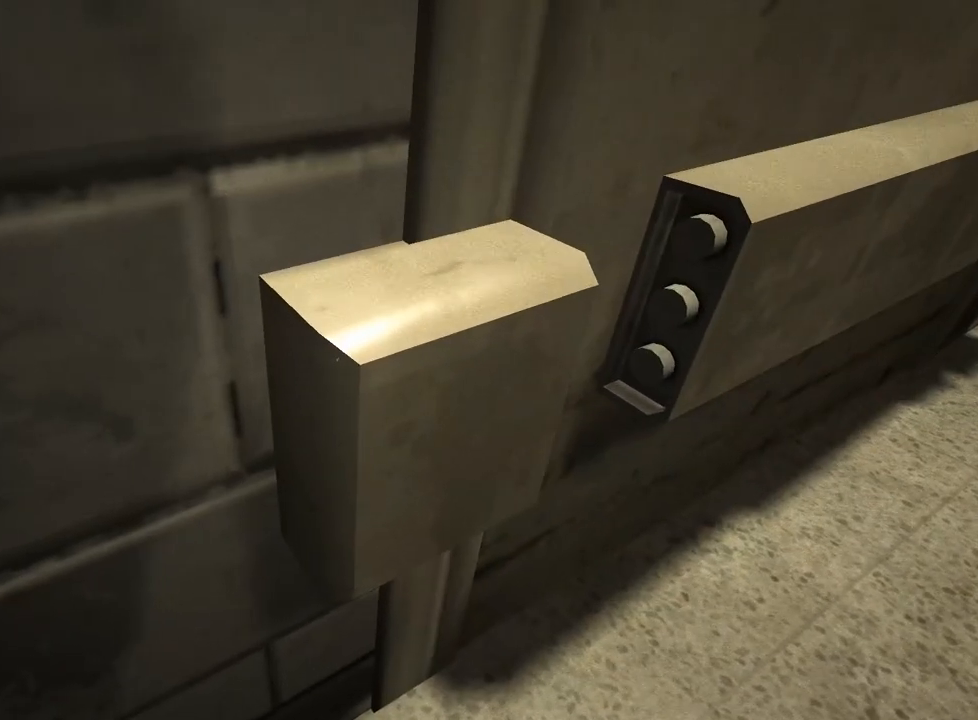
{"keys": ["shift", "w"], "mouse": [], "events": [[333, "ctrl", "up"], [333, "w", "down"], [483, "shift", "down"]]}
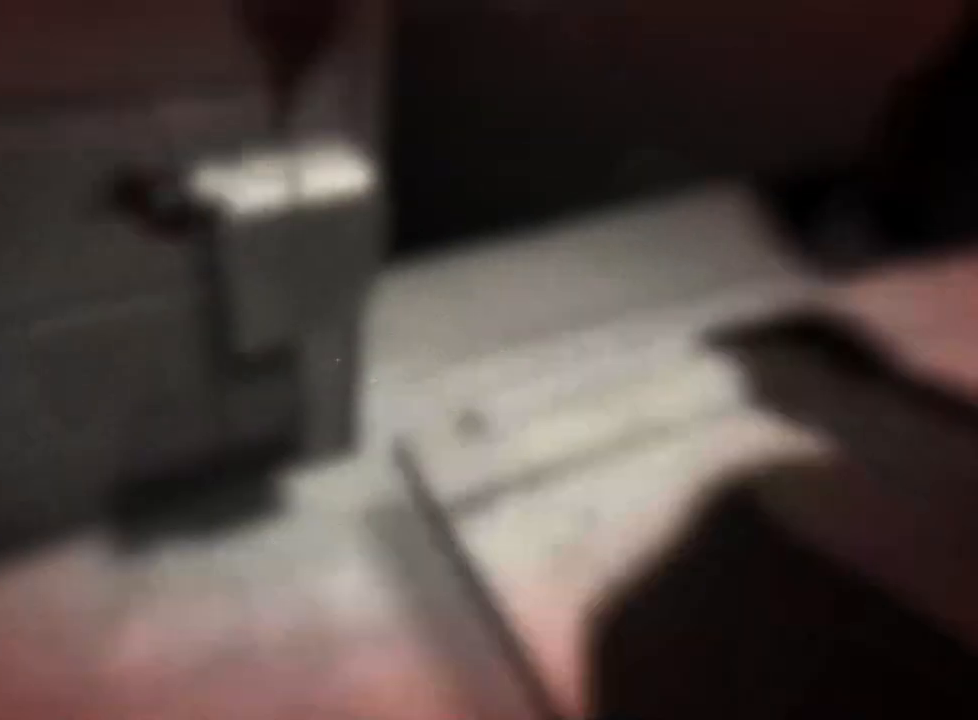
{"keys": ["shift", "w"], "mouse": [], "events": []}
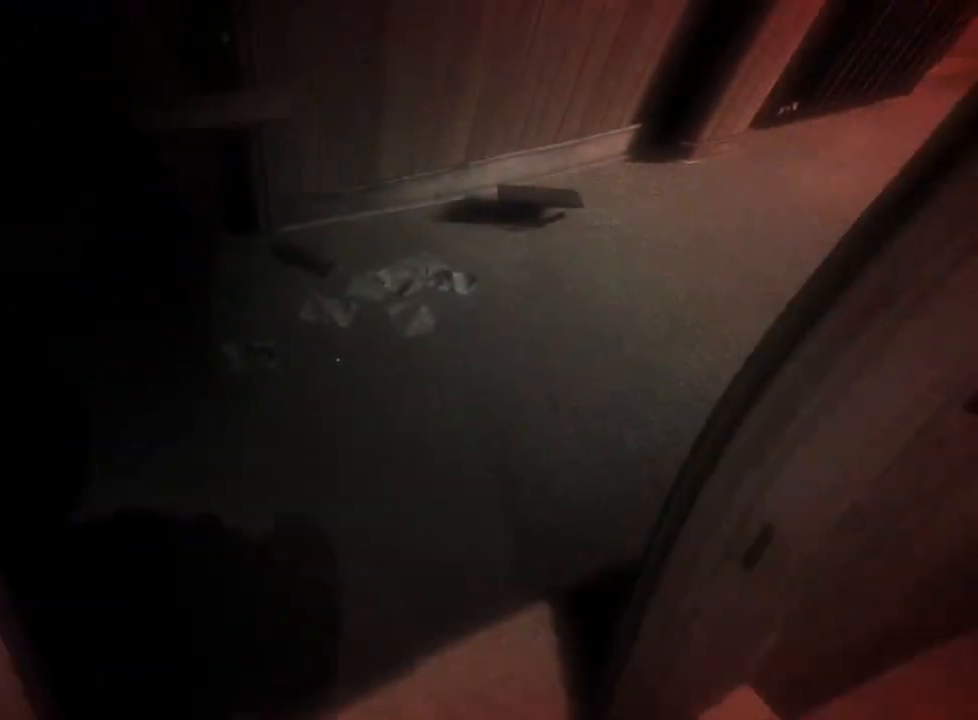
{"keys": ["shift", "w"], "mouse": [], "events": []}
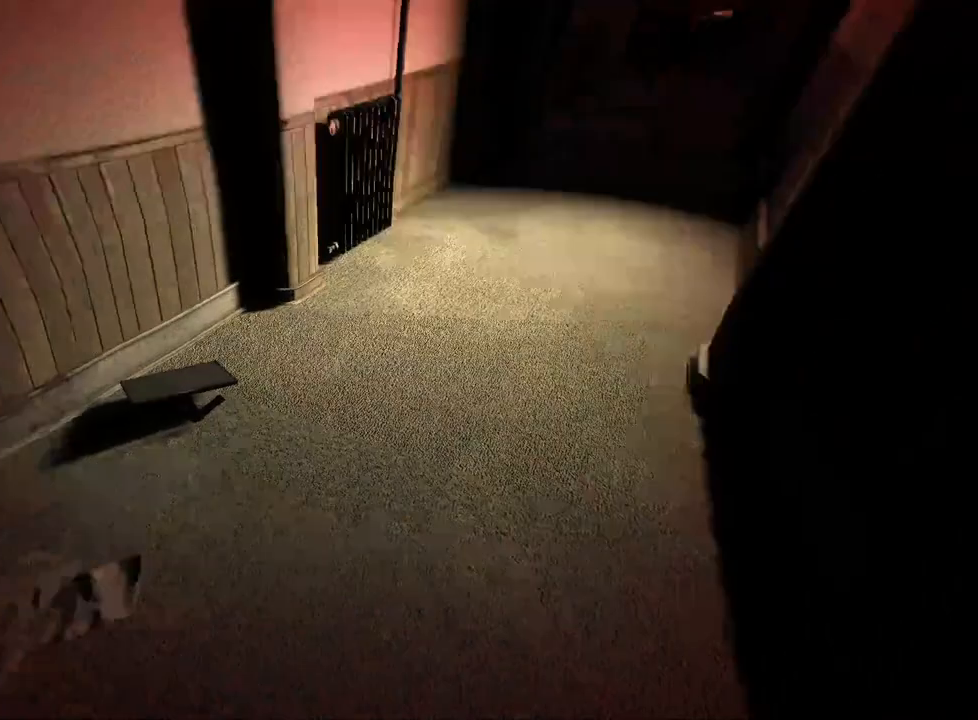
{"keys": ["shift", "w"], "mouse": [], "events": []}
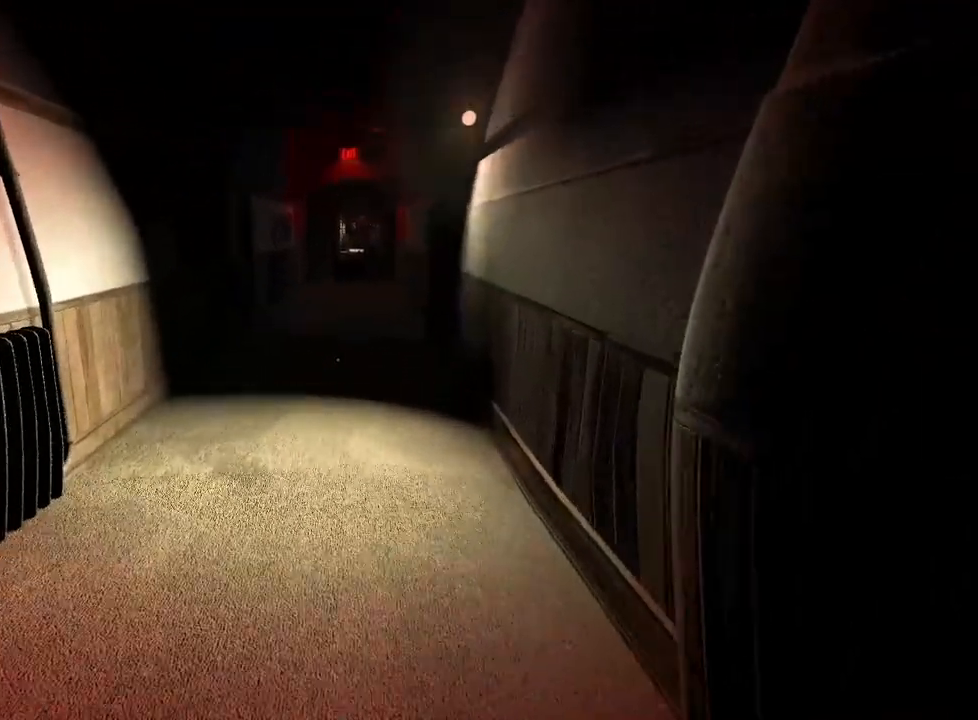
{"keys": ["shift", "w"], "mouse": [], "events": []}
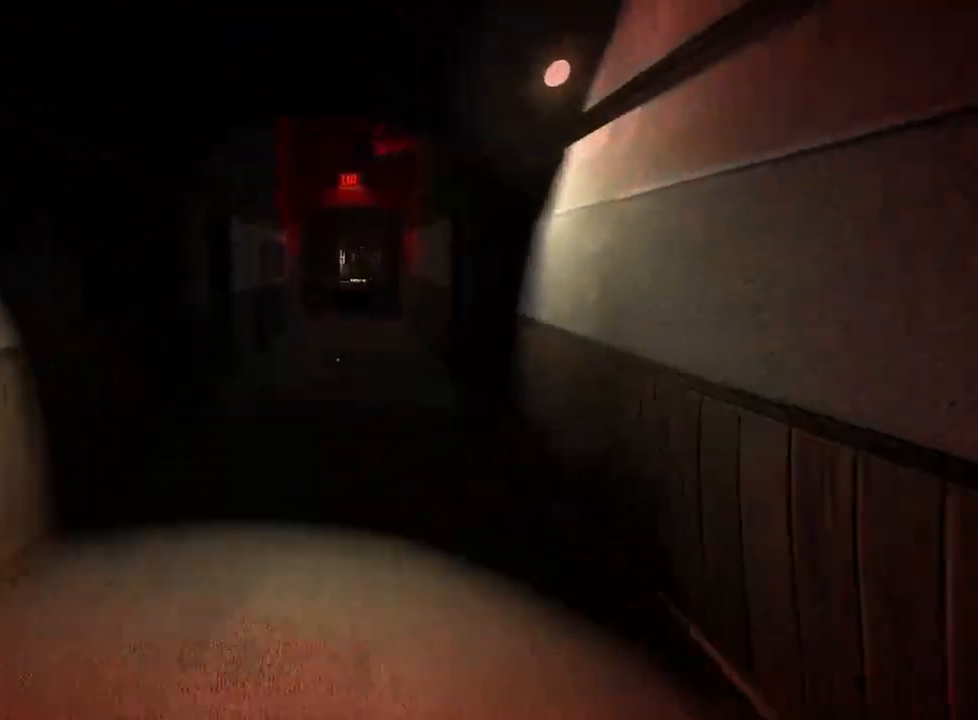
{"keys": ["shift", "w"], "mouse": [], "events": []}
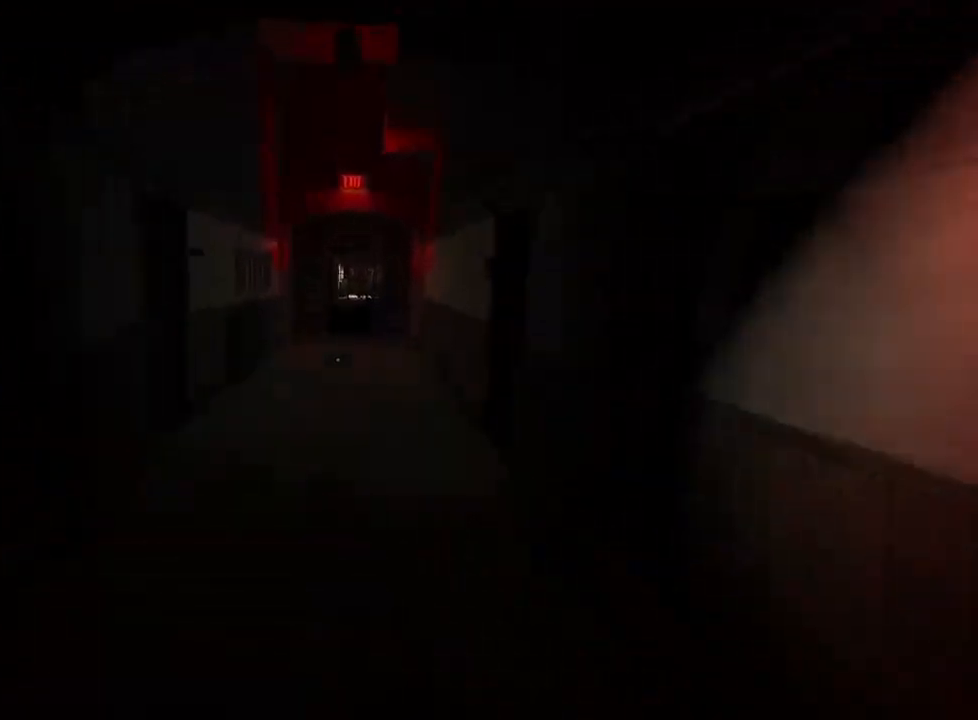
{"keys": ["shift", "w"], "mouse": [], "events": []}
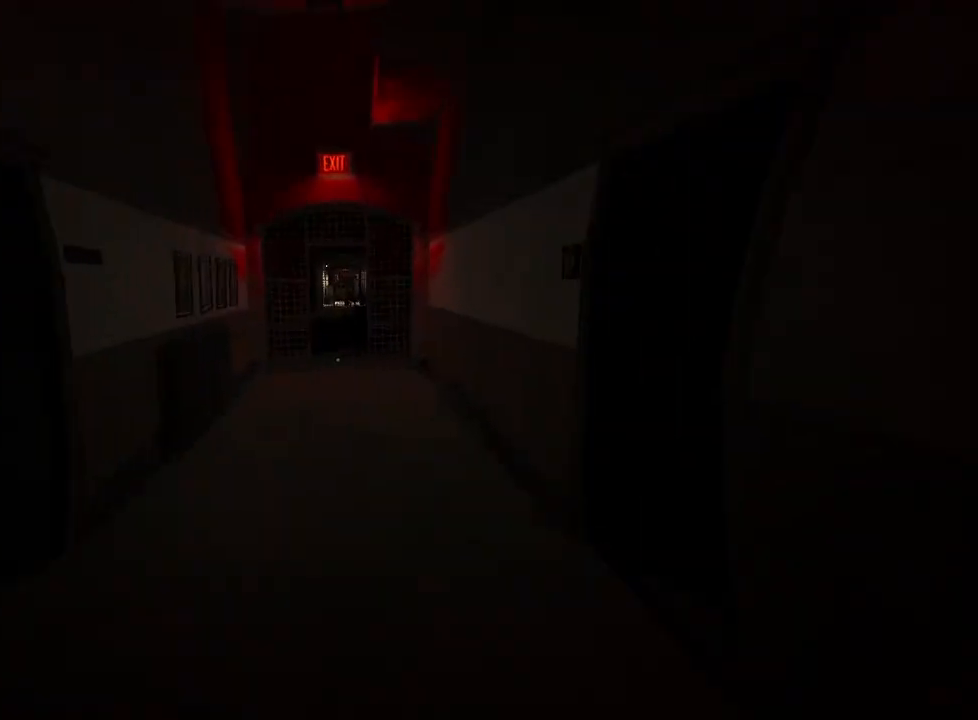
{"keys": ["shift", "w"], "mouse": [], "events": []}
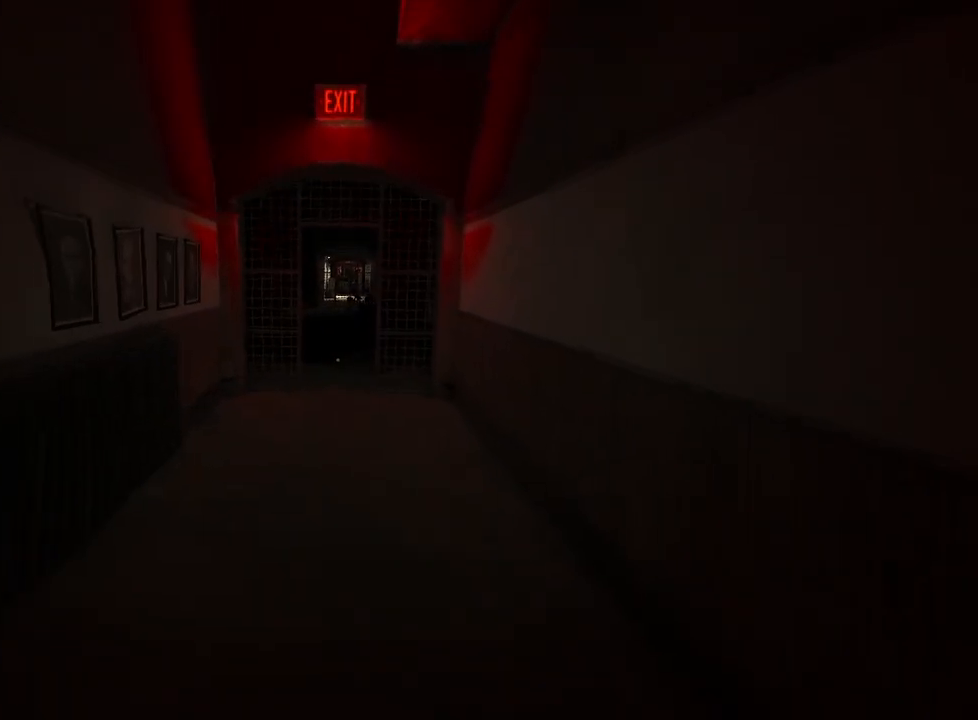
{"keys": ["shift", "w"], "mouse": [], "events": []}
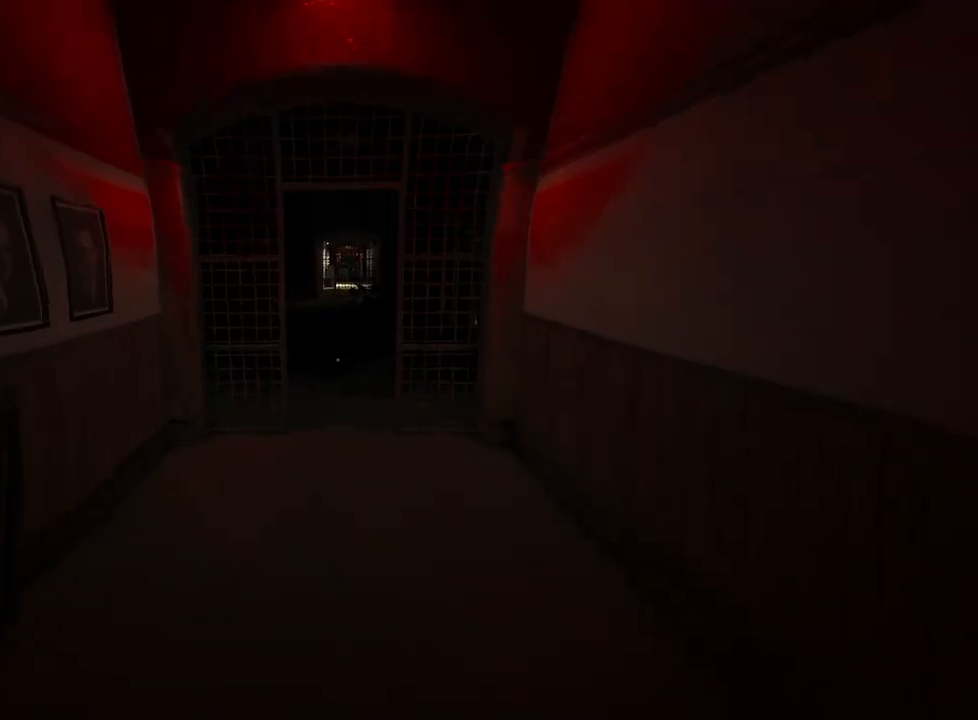
{"keys": ["shift", "w"], "mouse": [], "events": []}
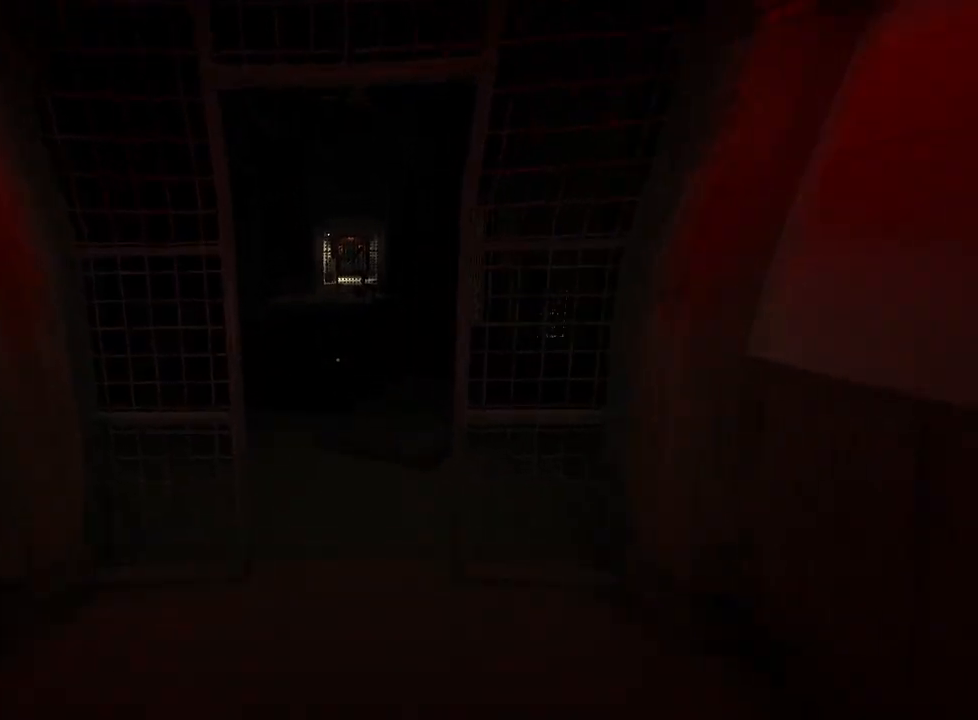
{"keys": ["shift", "w"], "mouse": [], "events": []}
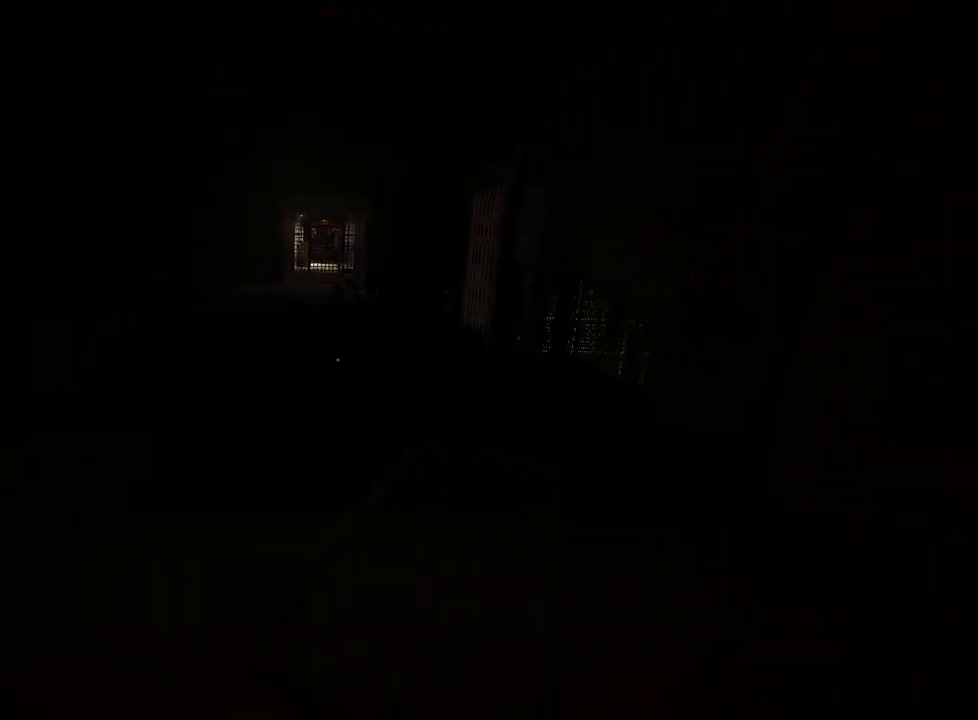
{"keys": ["shift", "w"], "mouse": [], "events": []}
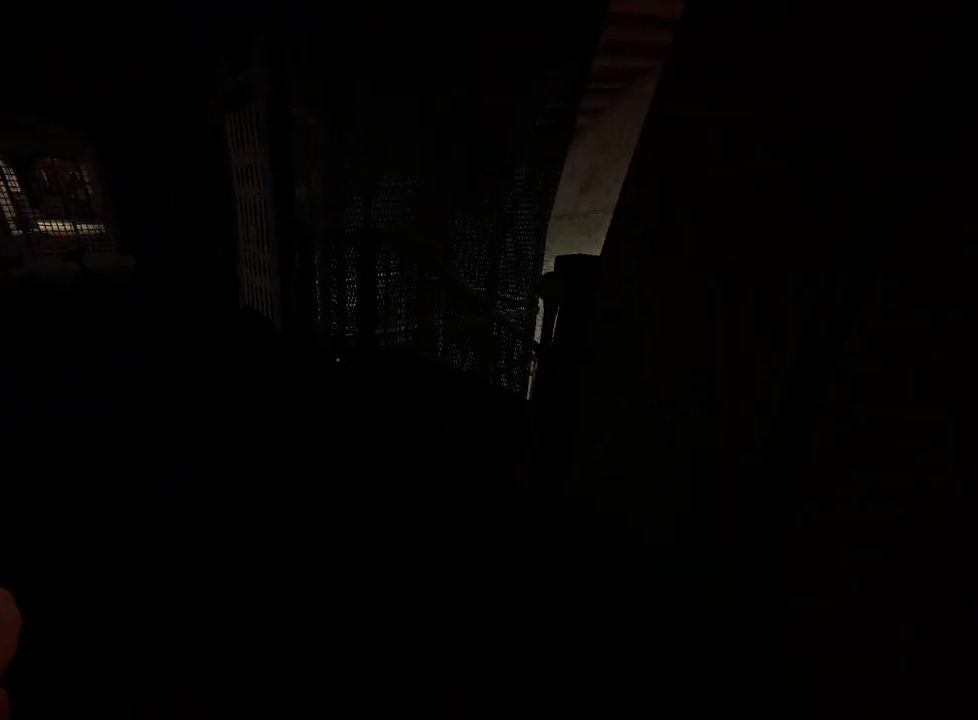
{"keys": ["shift", "w"], "mouse": [], "events": []}
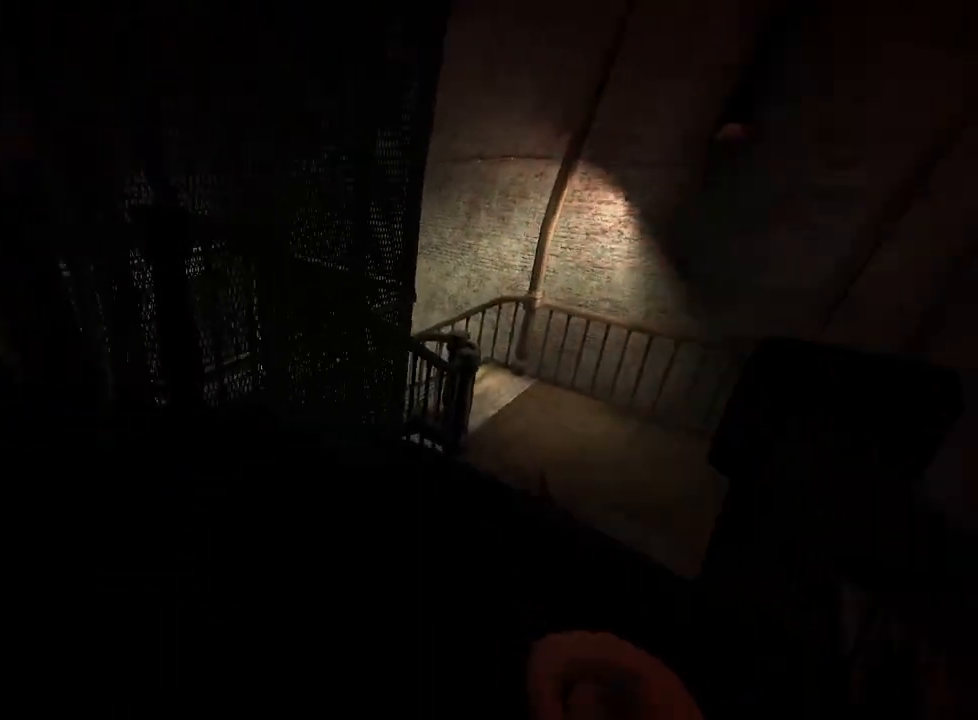
{"keys": ["shift", "w"], "mouse": [], "events": []}
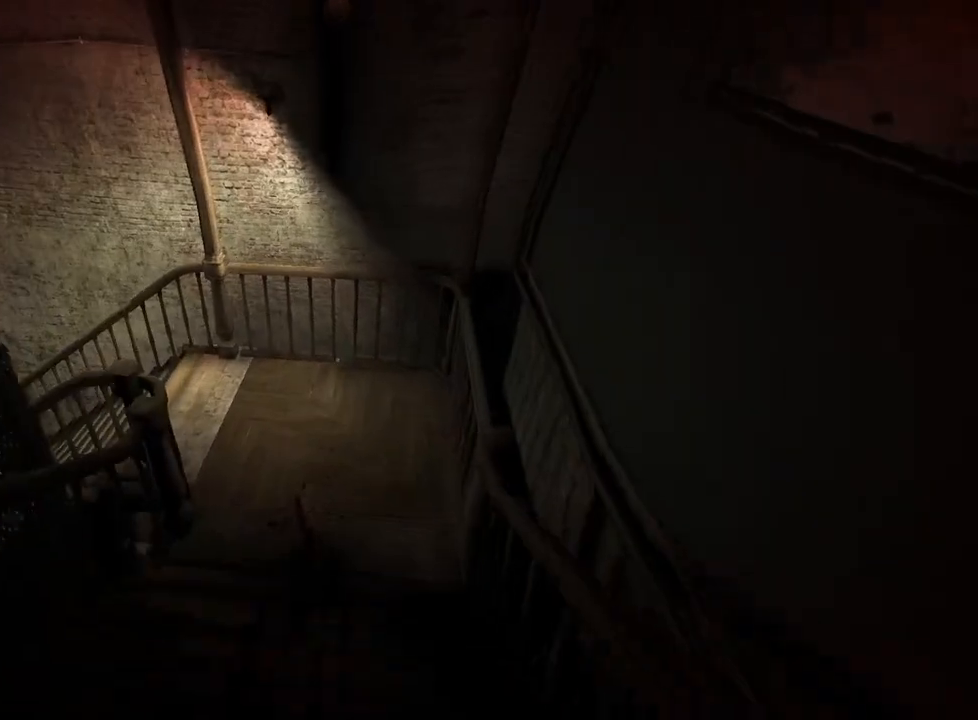
{"keys": ["shift", "w"], "mouse": [], "events": []}
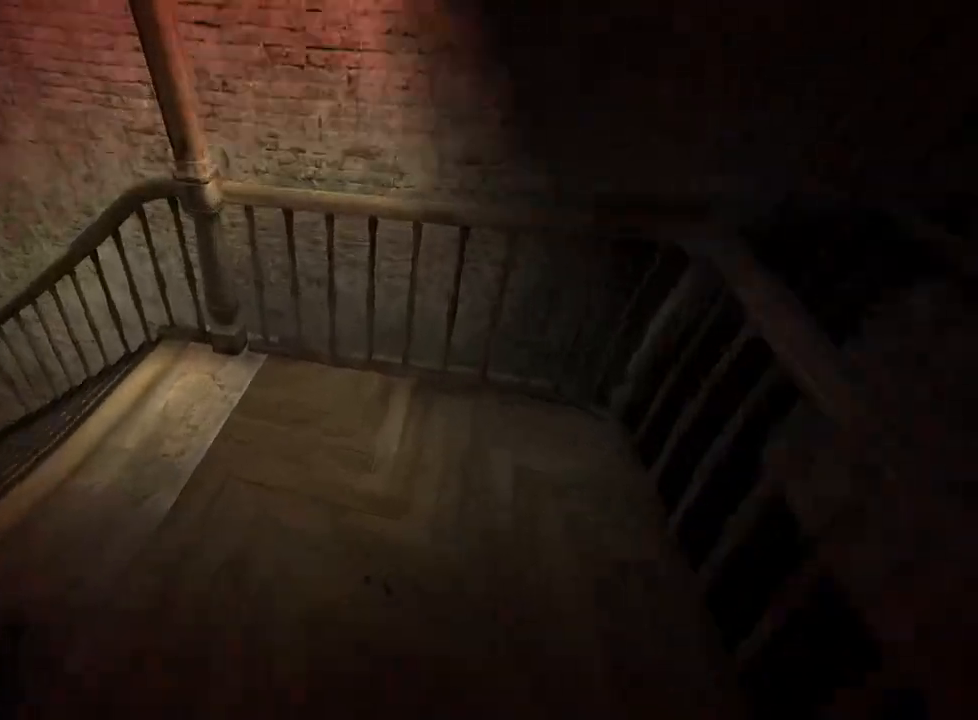
{"keys": ["shift", "w"], "mouse": [], "events": []}
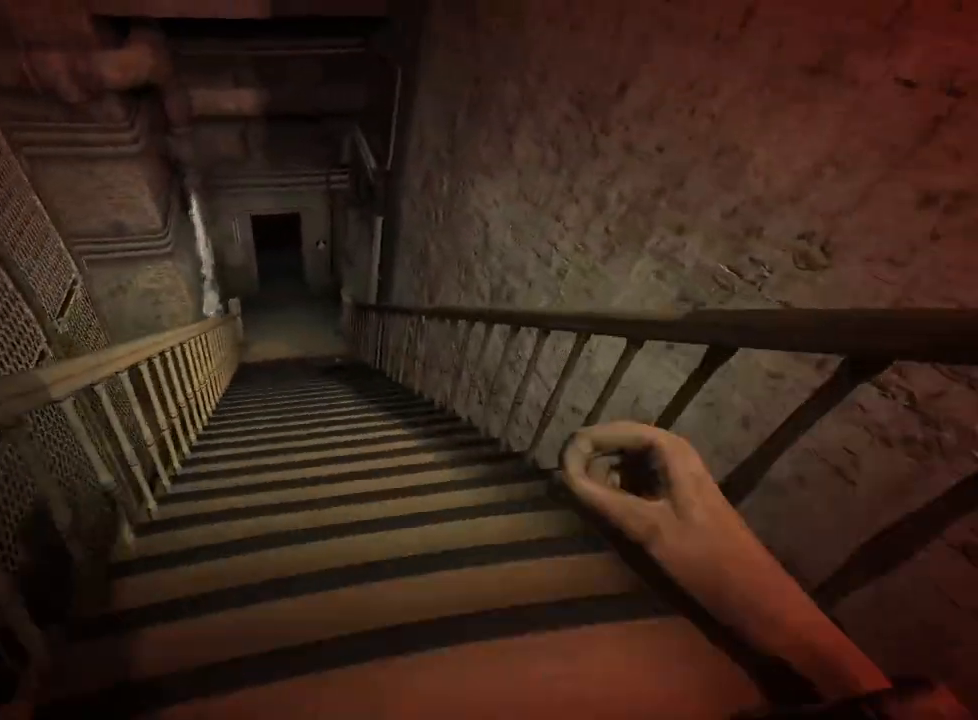
{"keys": ["shift", "w"], "mouse": [], "events": []}
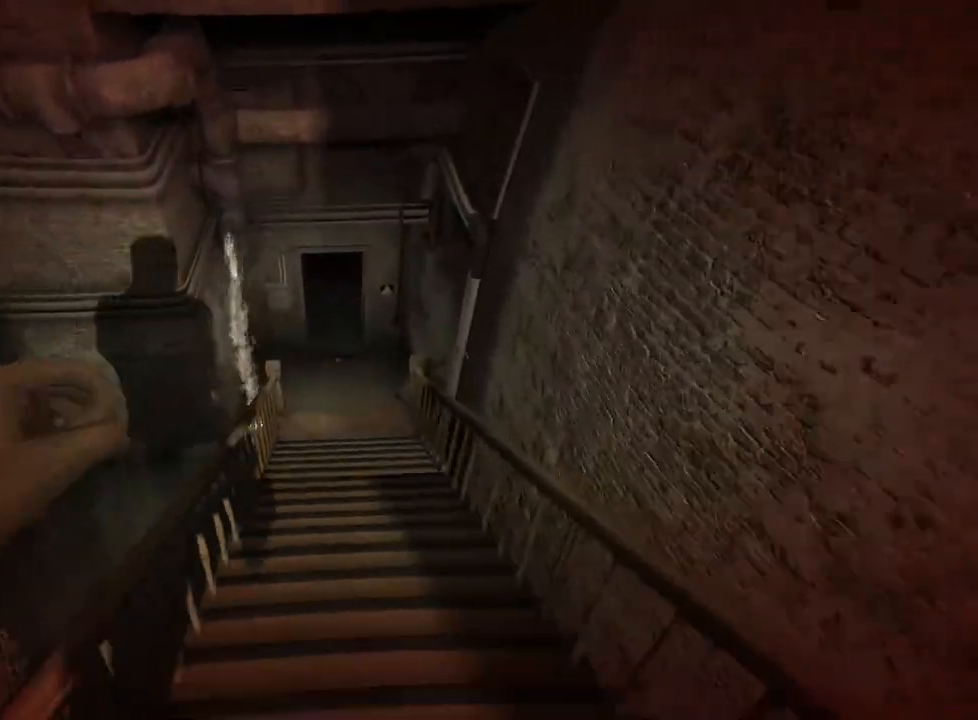
{"keys": ["shift", "w"], "mouse": [], "events": [[50, "space", "down"], [133, "space", "up"]]}
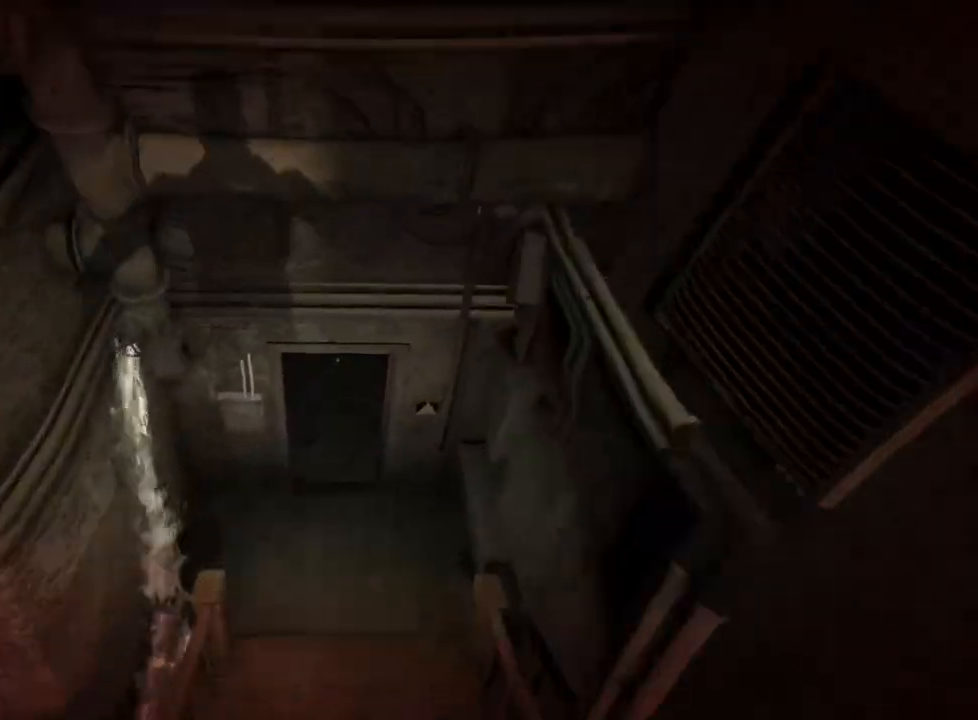
{"keys": ["shift", "w"], "mouse": [], "events": []}
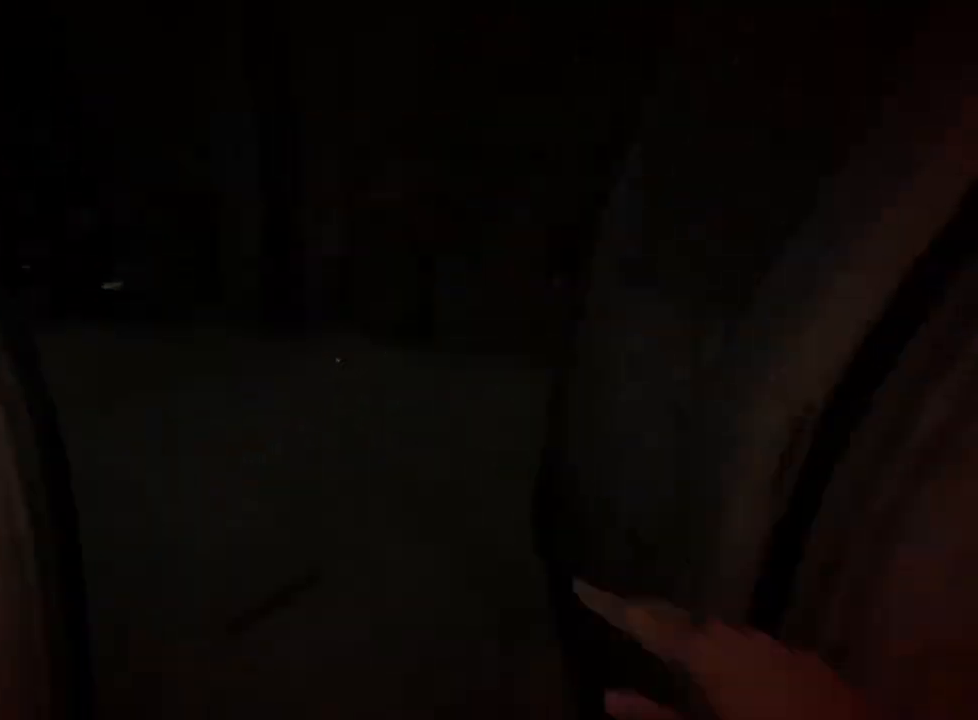
{"keys": ["shift", "w"], "mouse": [], "events": []}
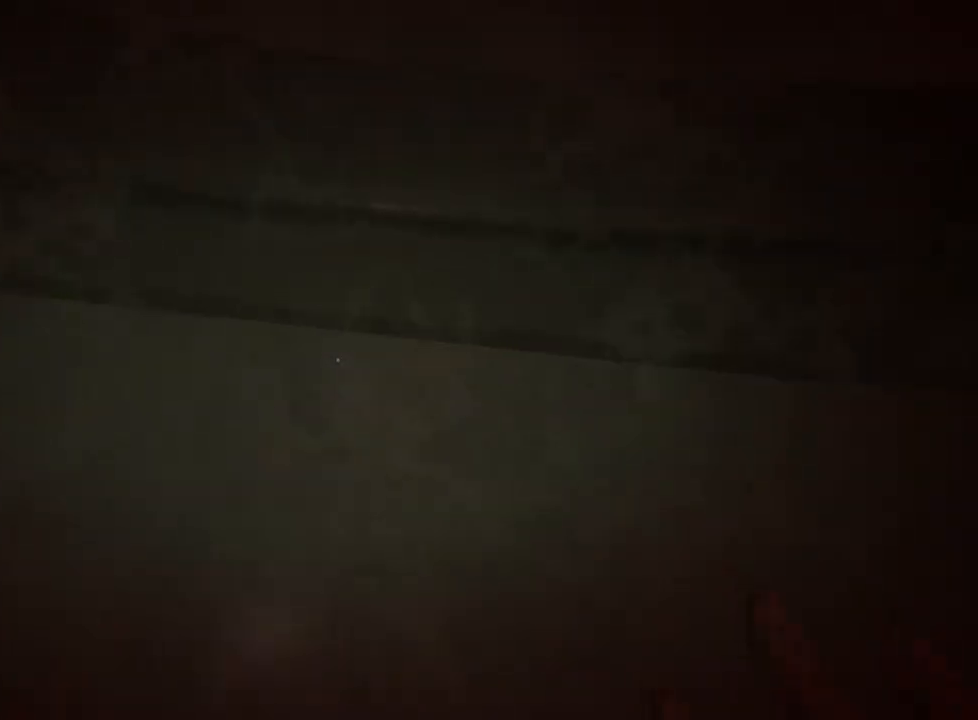
{"keys": ["shift", "w"], "mouse": [], "events": []}
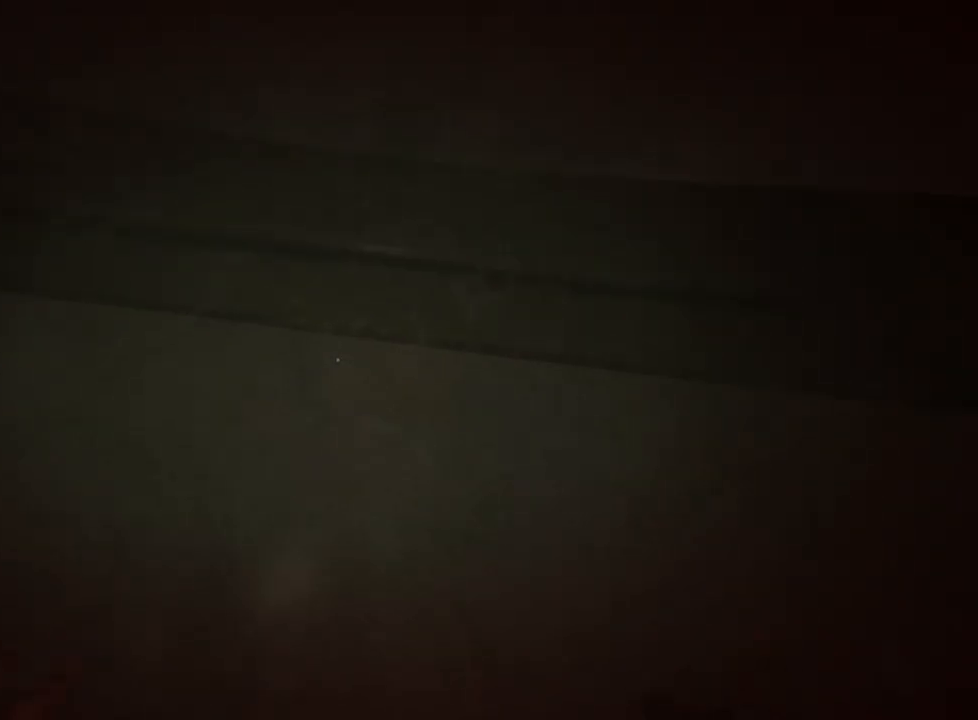
{"keys": ["shift", "w"], "mouse": [], "events": []}
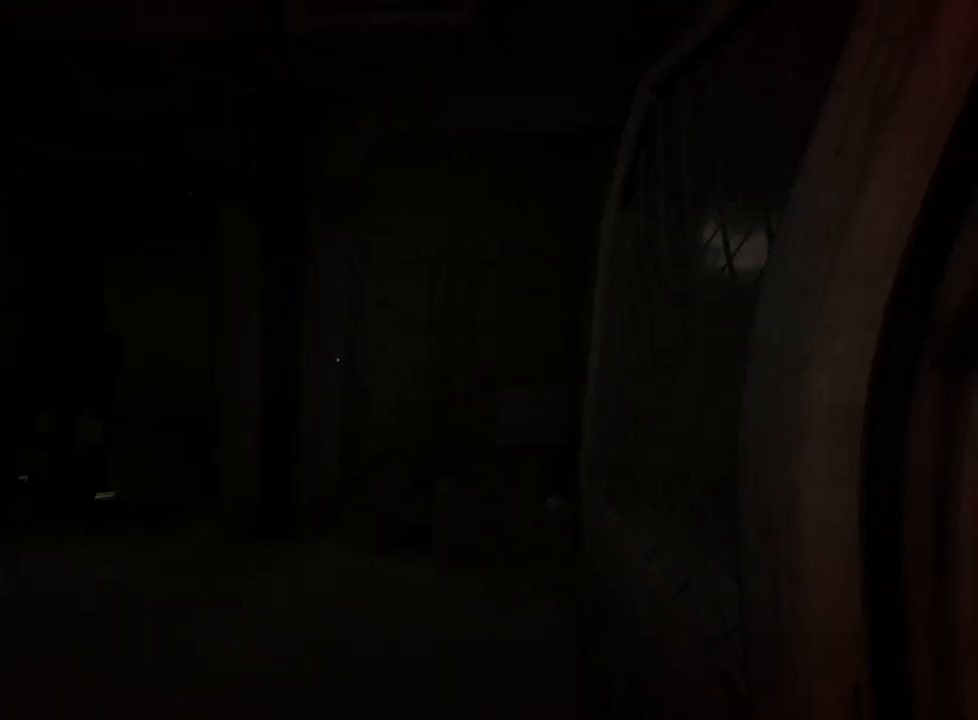
{"keys": ["shift", "w"], "mouse": [], "events": []}
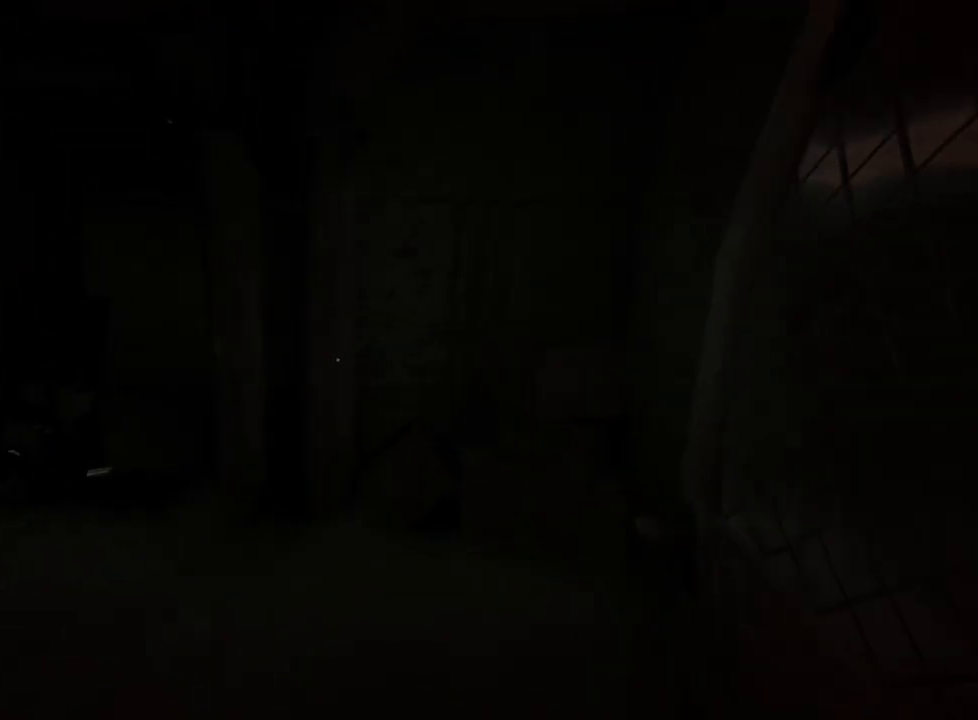
{"keys": ["shift", "w"], "mouse": [], "events": []}
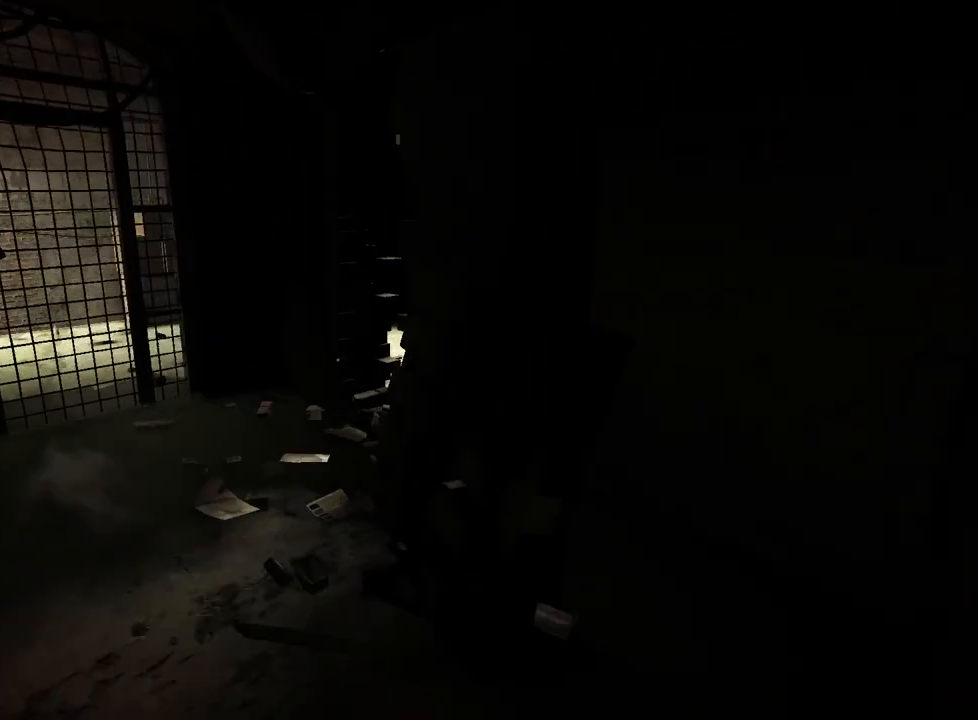
{"keys": ["shift", "w"], "mouse": [], "events": [[100, "space", "down"], [200, "space", "up"]]}
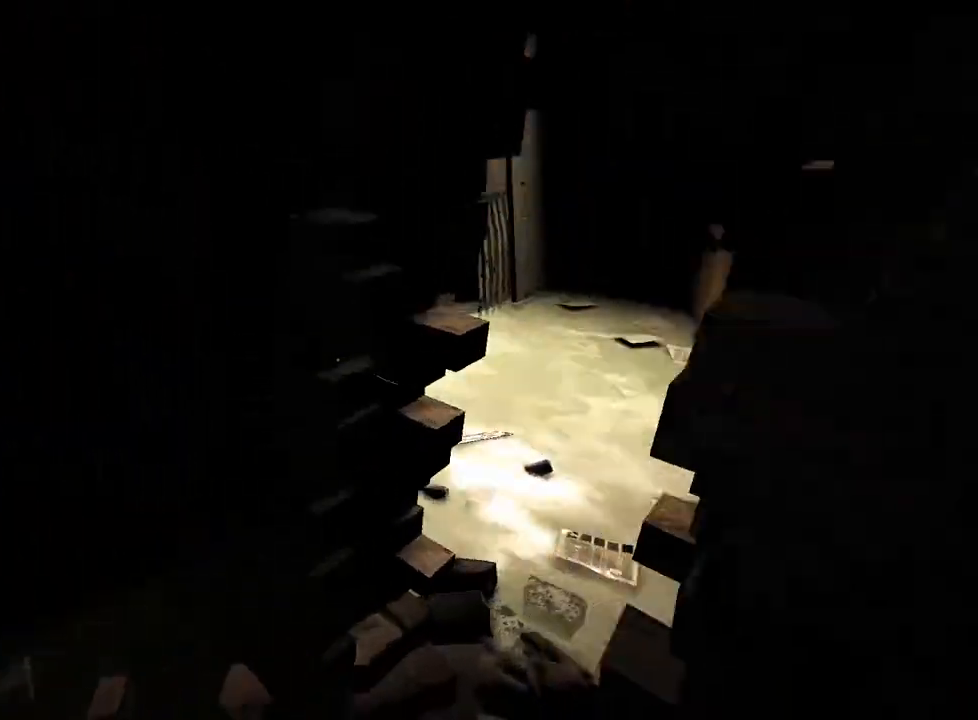
{"keys": ["shift", "w"], "mouse": [], "events": []}
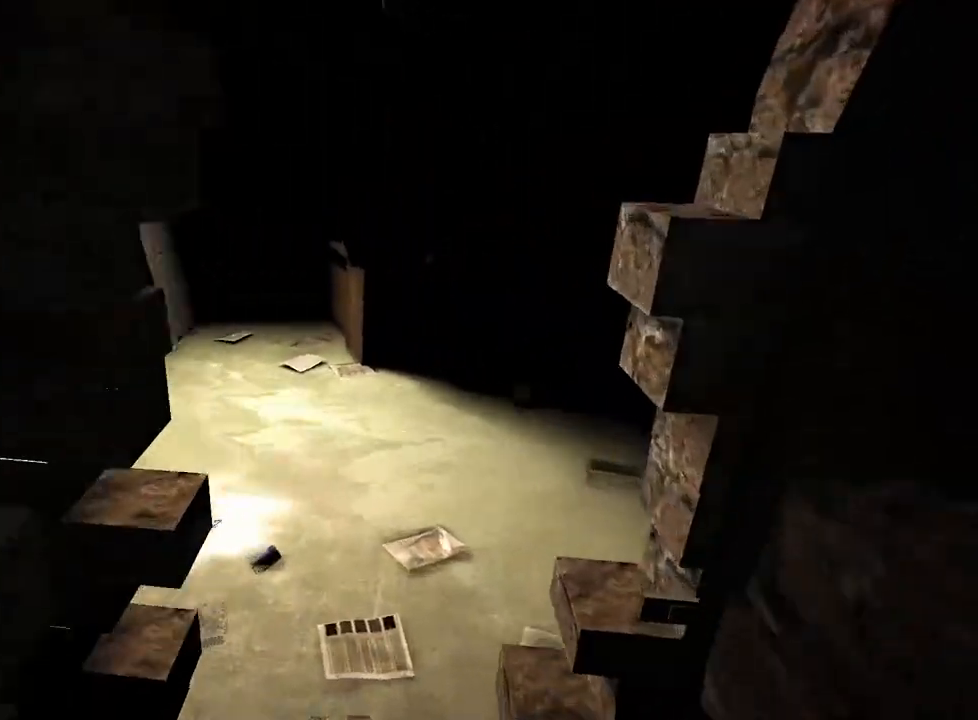
{"keys": ["shift", "w"], "mouse": [], "events": []}
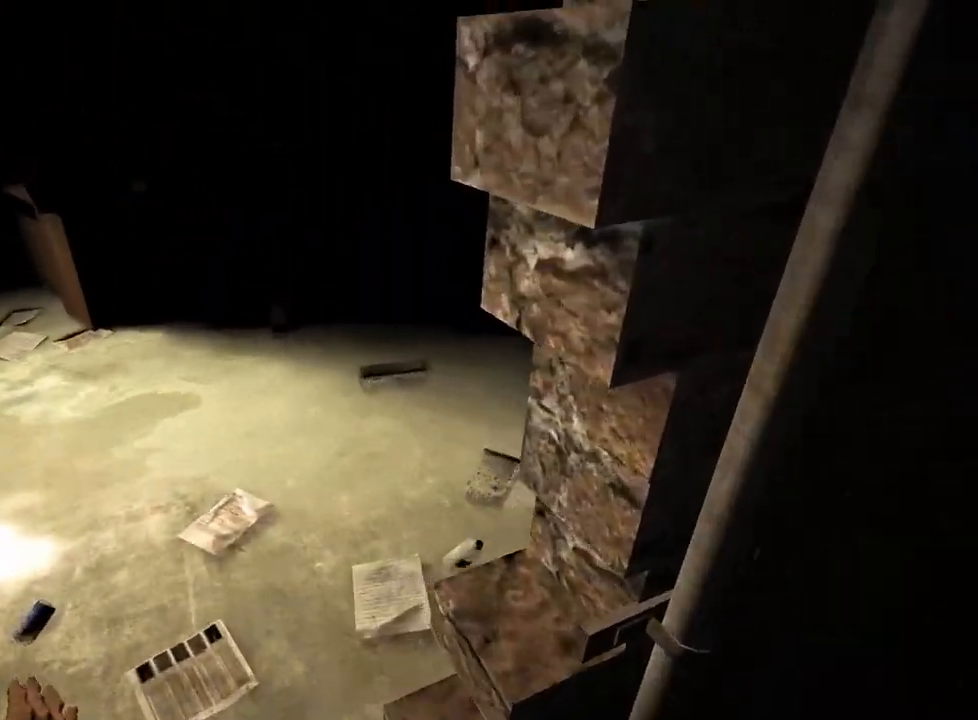
{"keys": ["shift", "w"], "mouse": [], "events": []}
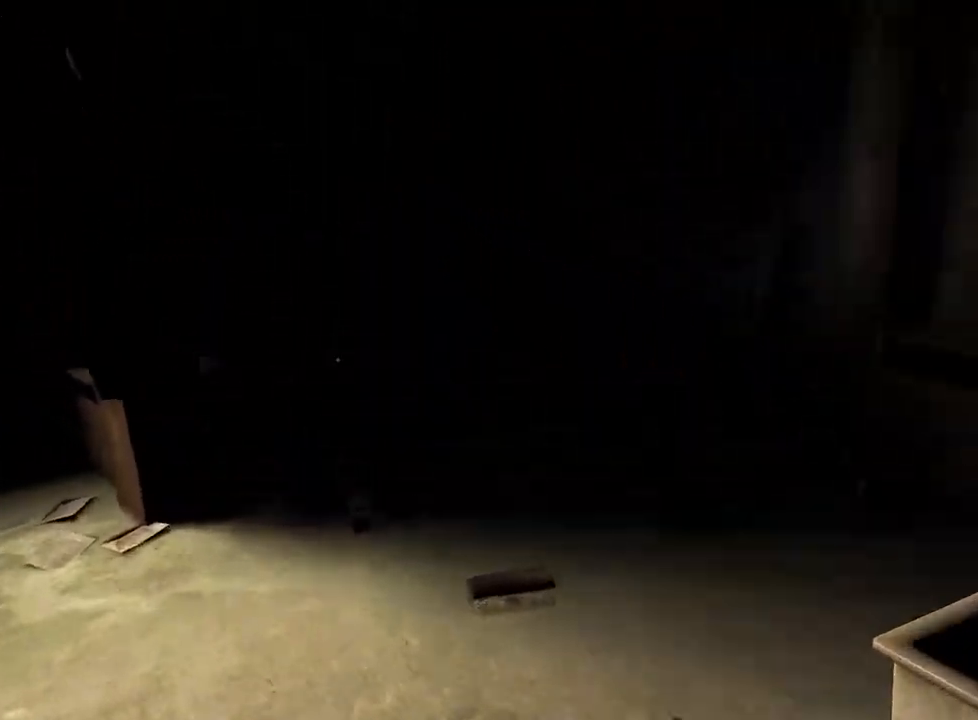
{"keys": ["shift", "w"], "mouse": [], "events": []}
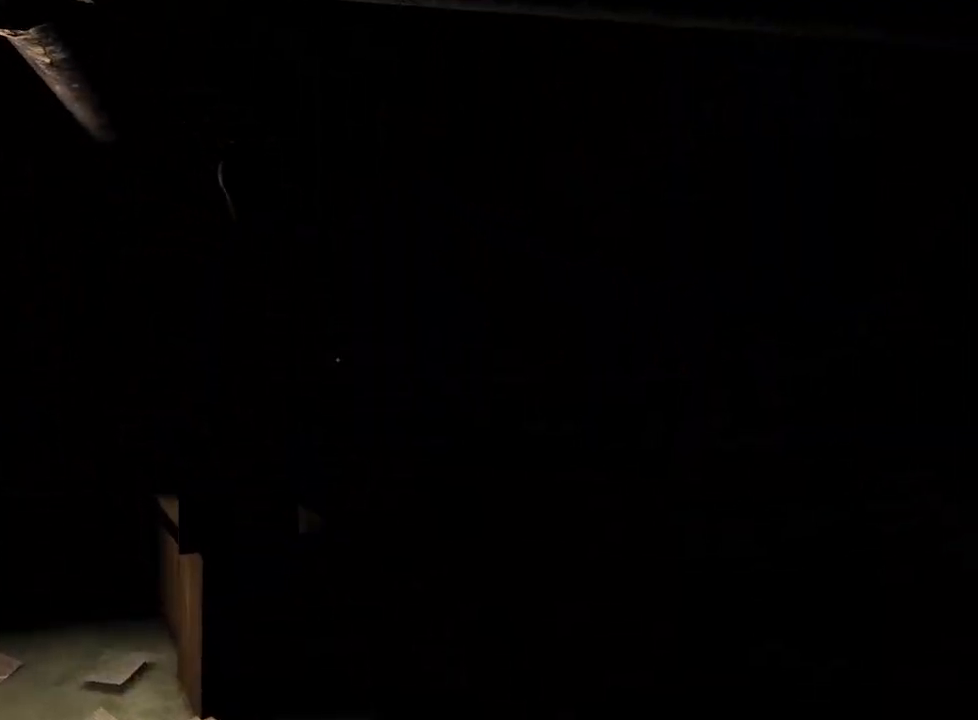
{"keys": ["shift", "w"], "mouse": [], "events": []}